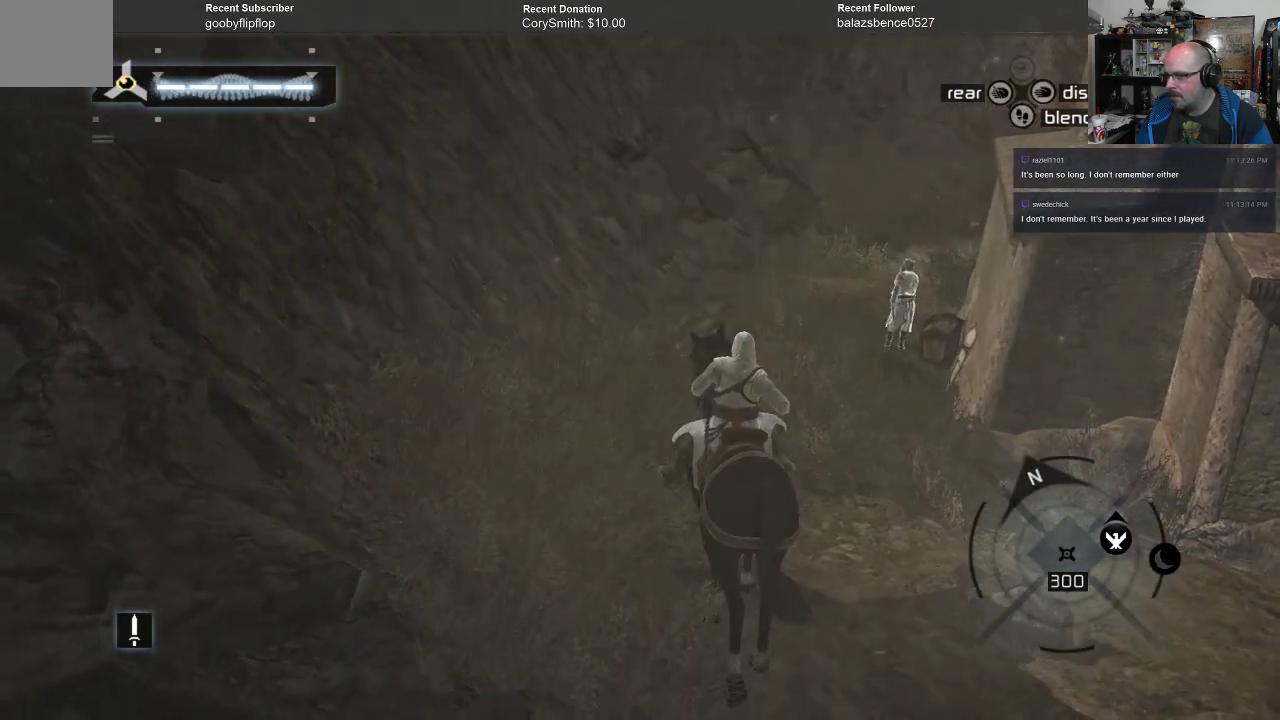
Gameplay with a controller (Xbox layout); each line is a JSON object with the inputs held at the frame after it. "events" lists button and stick changes between this image and that frame as [ms after this image, input, new state], when the widget could be followed in between. Not read: Z.
{"buttons": [], "left_stick": "center", "right_stick": "center", "events": []}
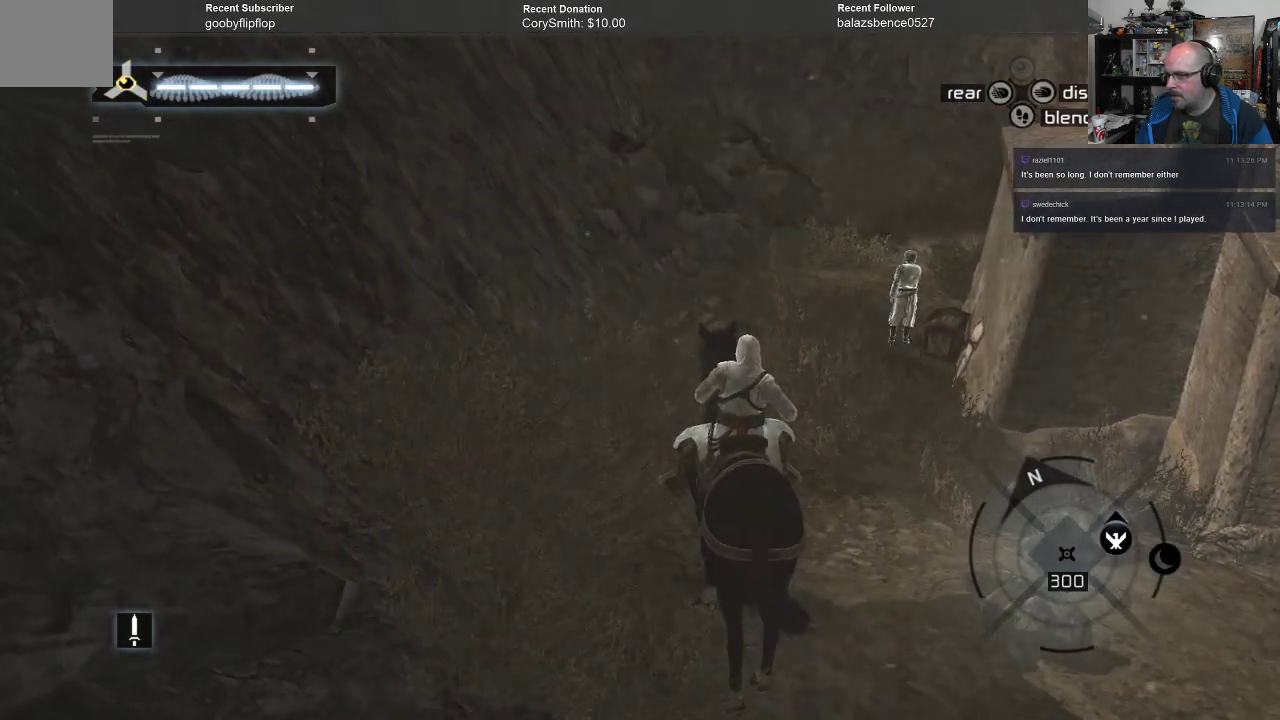
{"buttons": [], "left_stick": "center", "right_stick": "center", "events": []}
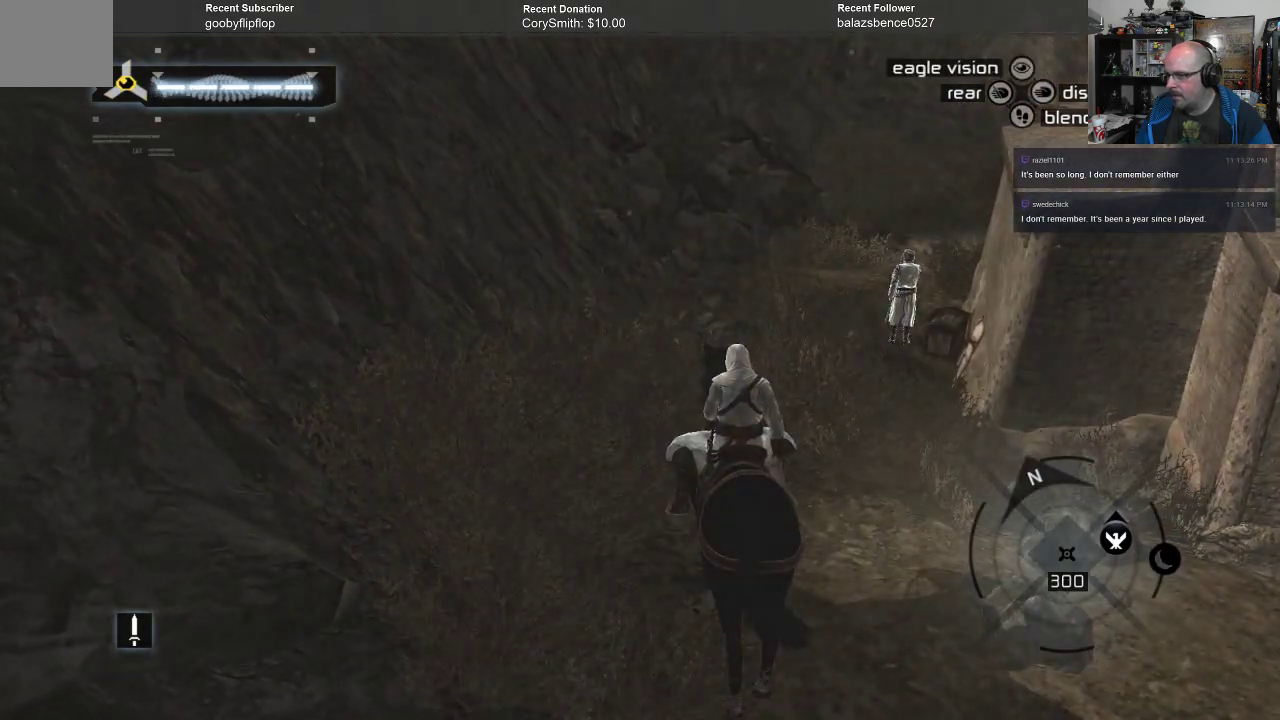
{"buttons": [], "left_stick": "center", "right_stick": "center", "events": []}
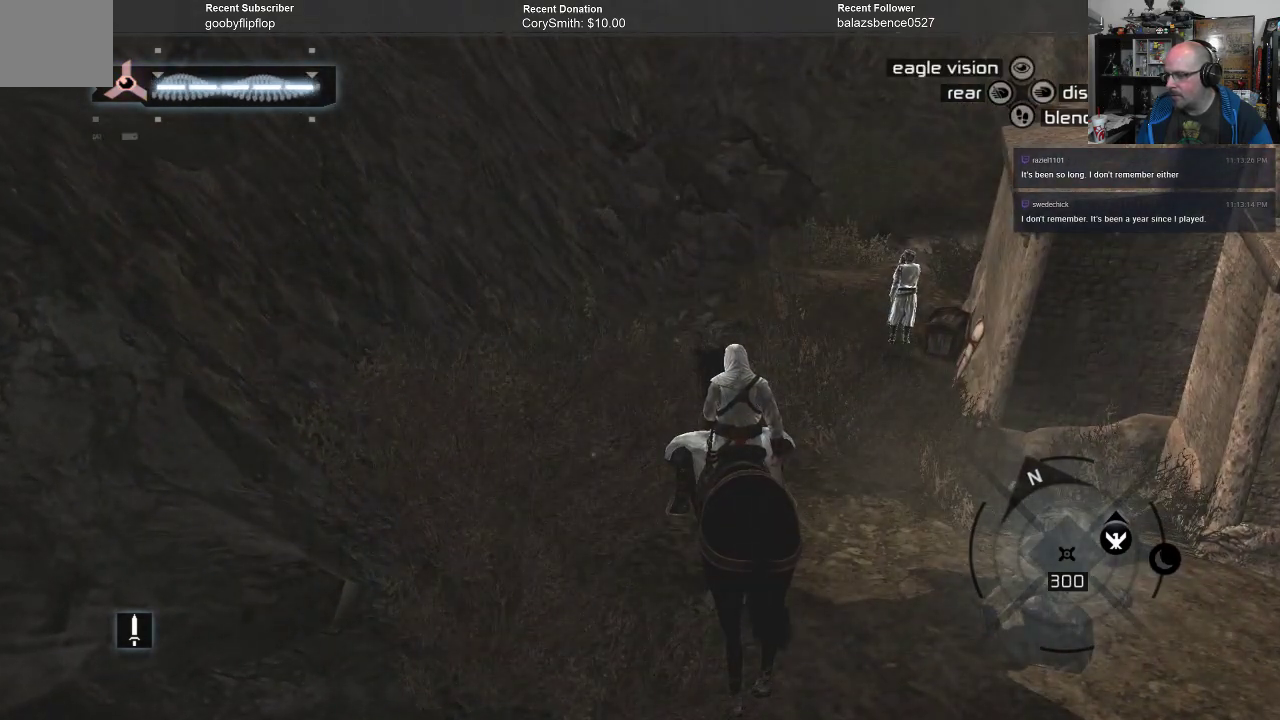
{"buttons": [], "left_stick": "center", "right_stick": "center", "events": []}
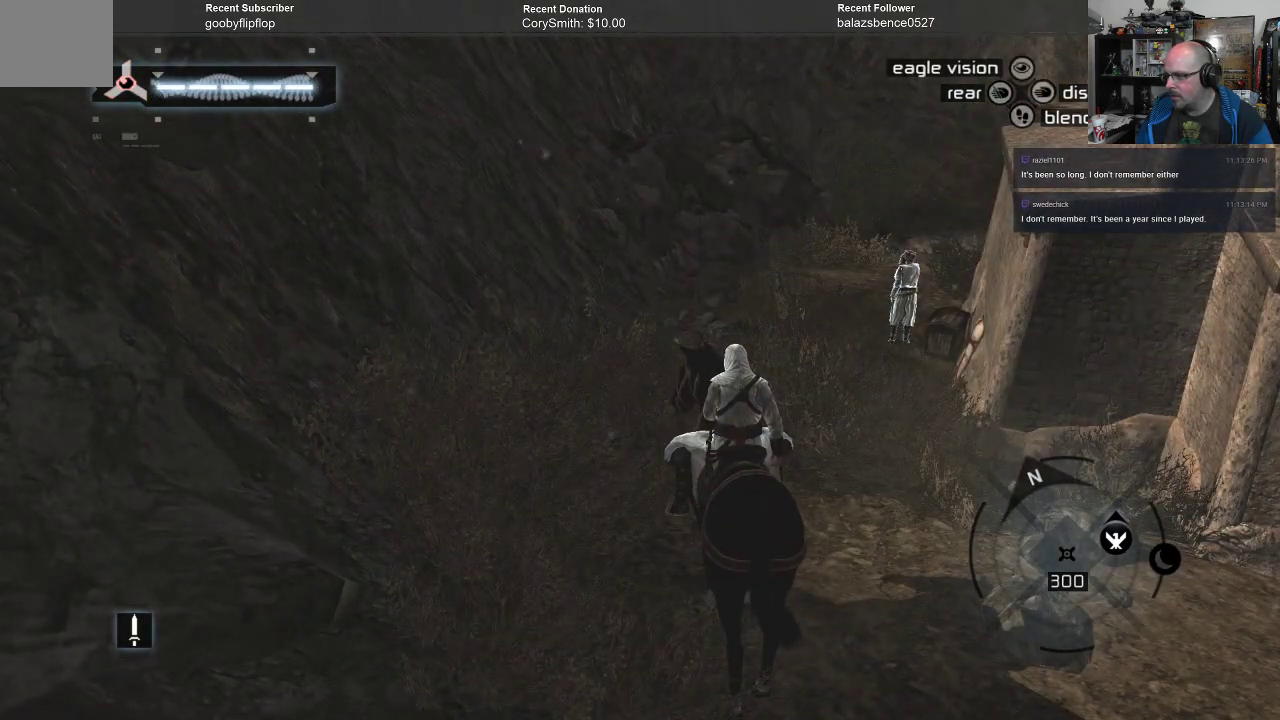
{"buttons": [], "left_stick": "center", "right_stick": "center", "events": [[67, "B", "down"], [167, "B", "up"]]}
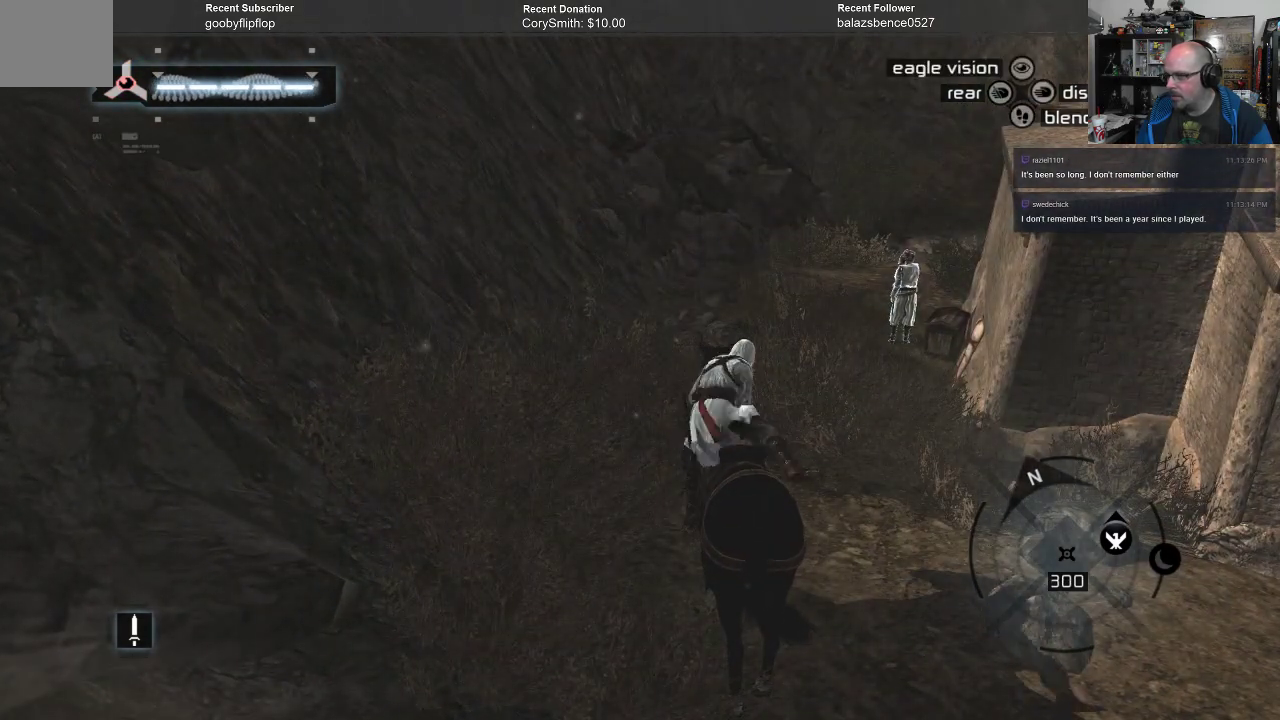
{"buttons": [], "left_stick": "center", "right_stick": "center", "events": []}
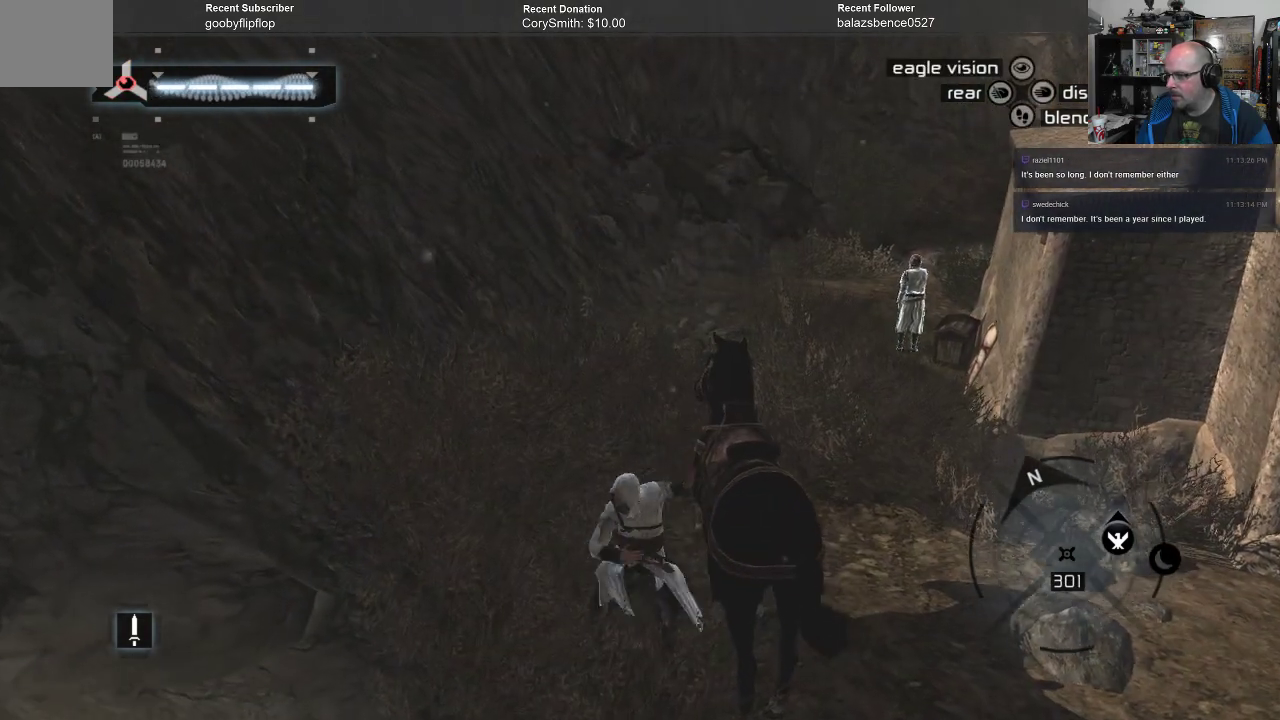
{"buttons": [], "left_stick": "center", "right_stick": "center", "events": []}
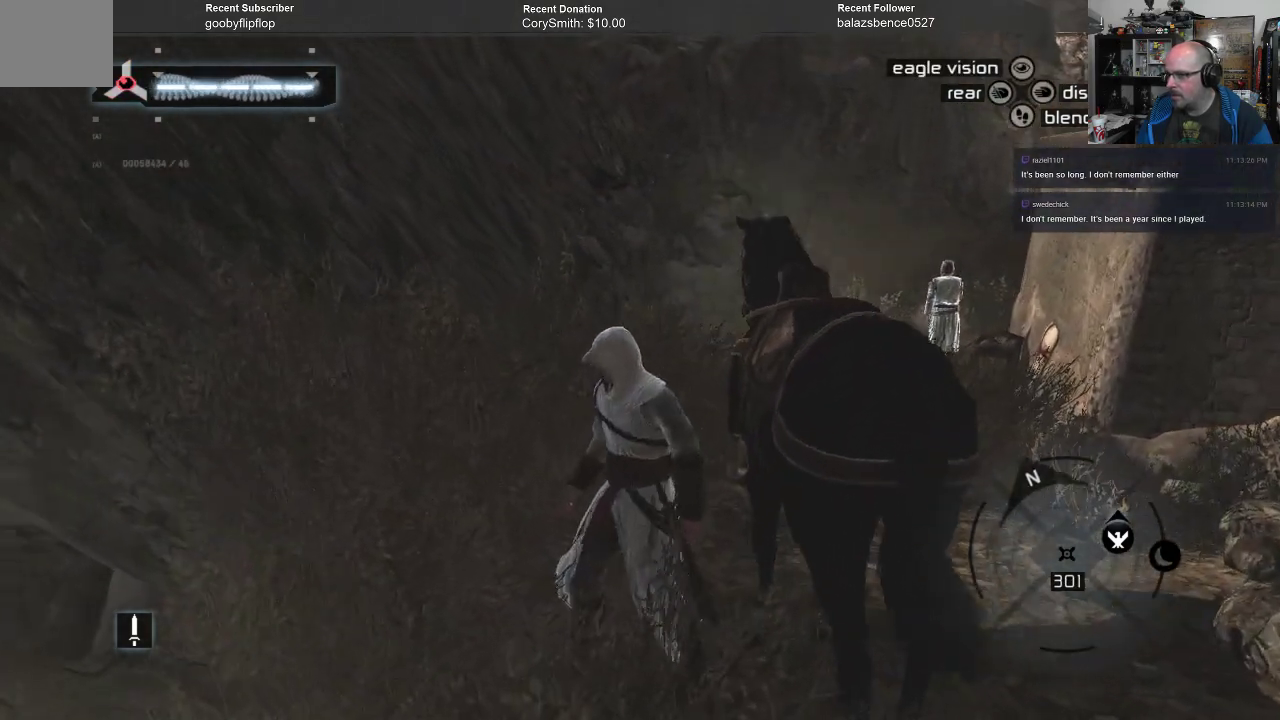
{"buttons": [], "left_stick": "up-left", "right_stick": "center", "events": [[67, "right_stick", "right"], [167, "left_stick", "up-left"], [300, "right_stick", "down-right"], [400, "right_stick", "center"]]}
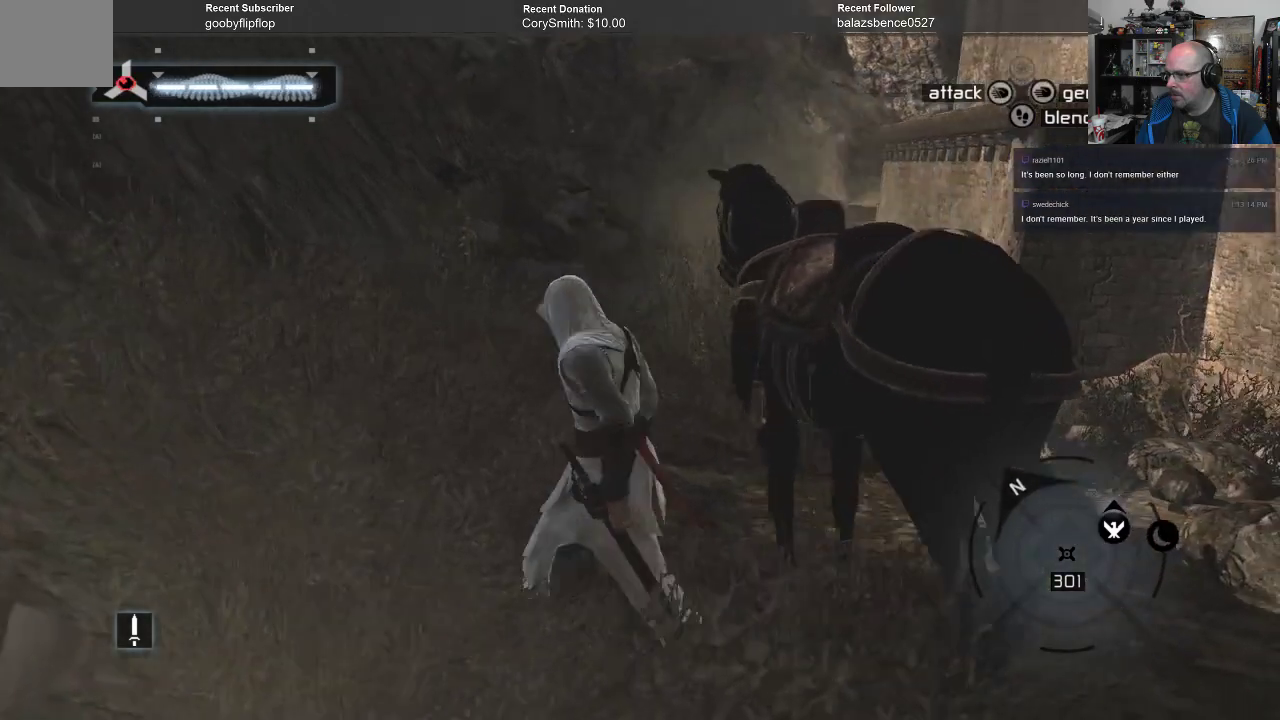
{"buttons": ["Y"], "left_stick": "center", "right_stick": "center", "events": [[133, "left_stick", "center"], [367, "Y", "down"]]}
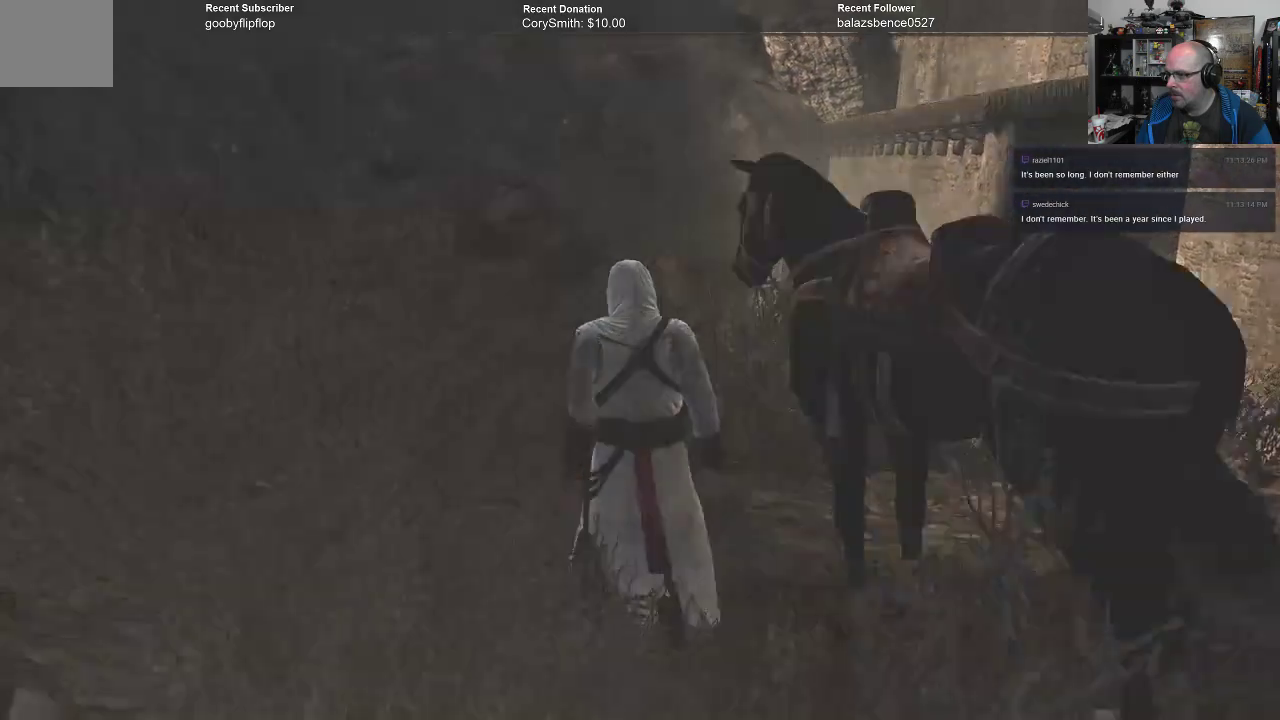
{"buttons": ["Y"], "left_stick": "center", "right_stick": "center", "events": []}
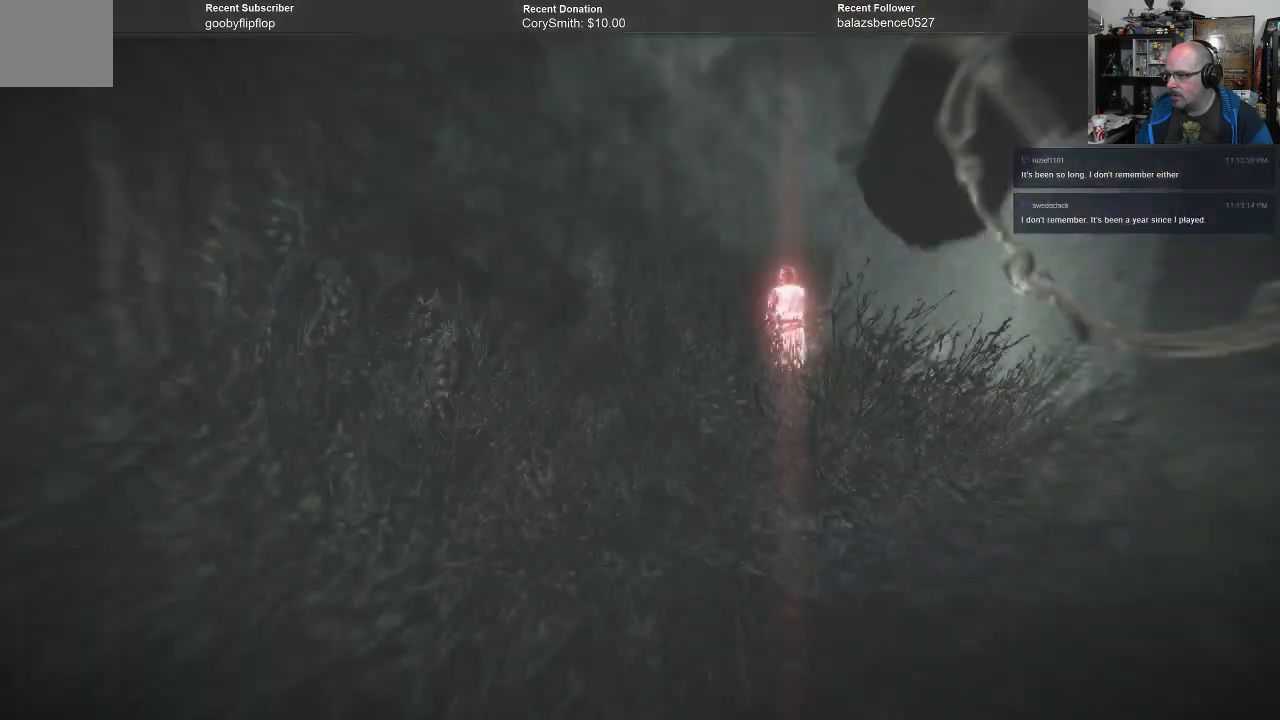
{"buttons": ["Y"], "left_stick": "center", "right_stick": "center", "events": []}
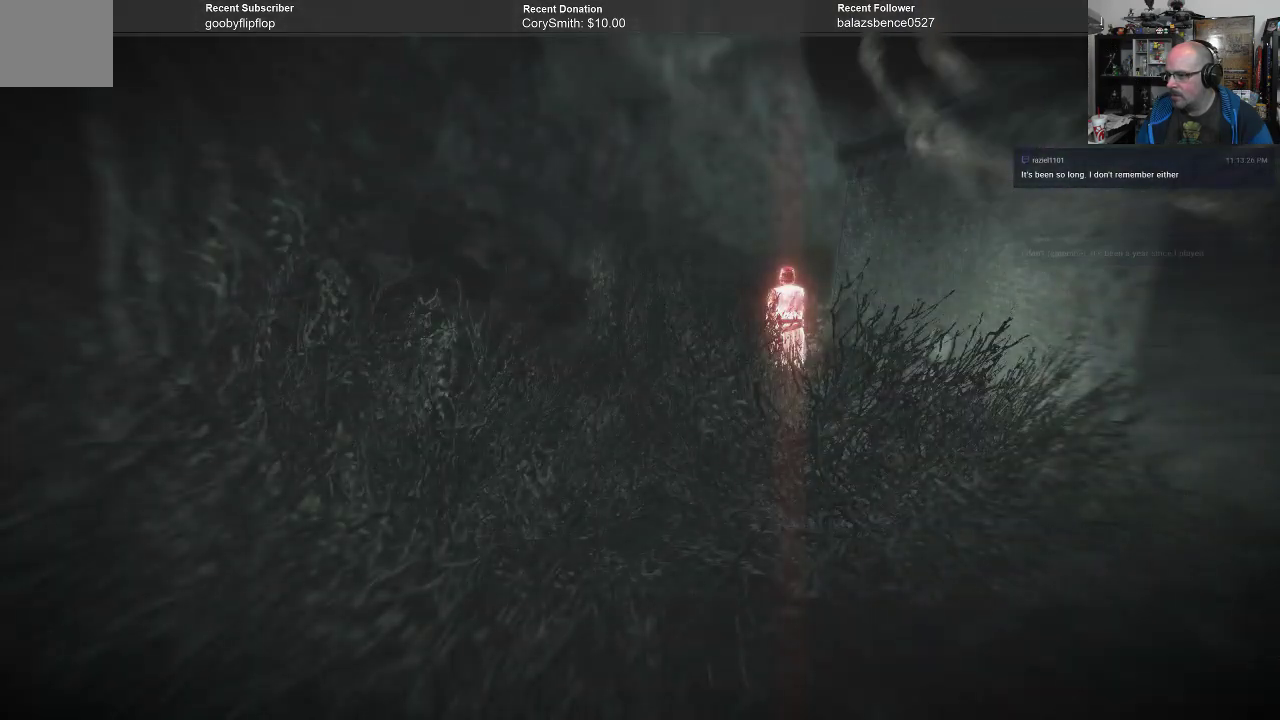
{"buttons": [], "left_stick": "center", "right_stick": "center", "events": [[67, "Y", "up"], [400, "Y", "down"], [500, "Y", "up"]]}
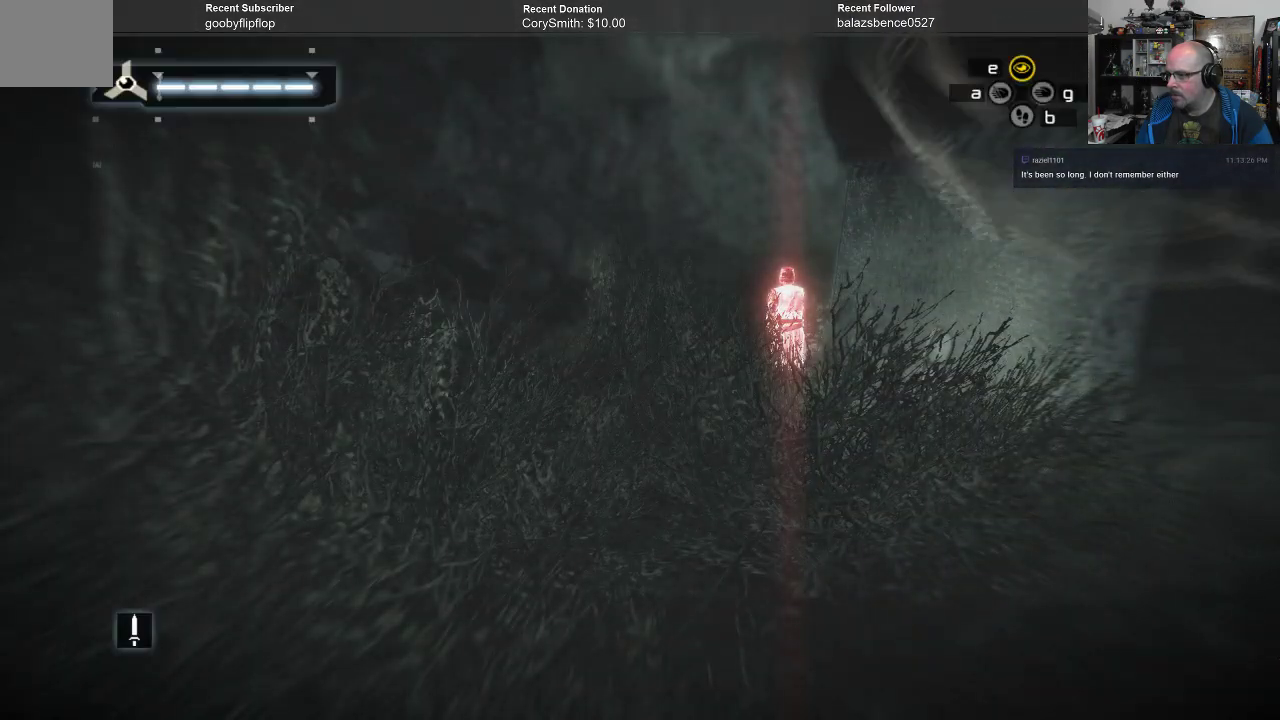
{"buttons": [], "left_stick": "center", "right_stick": "center", "events": []}
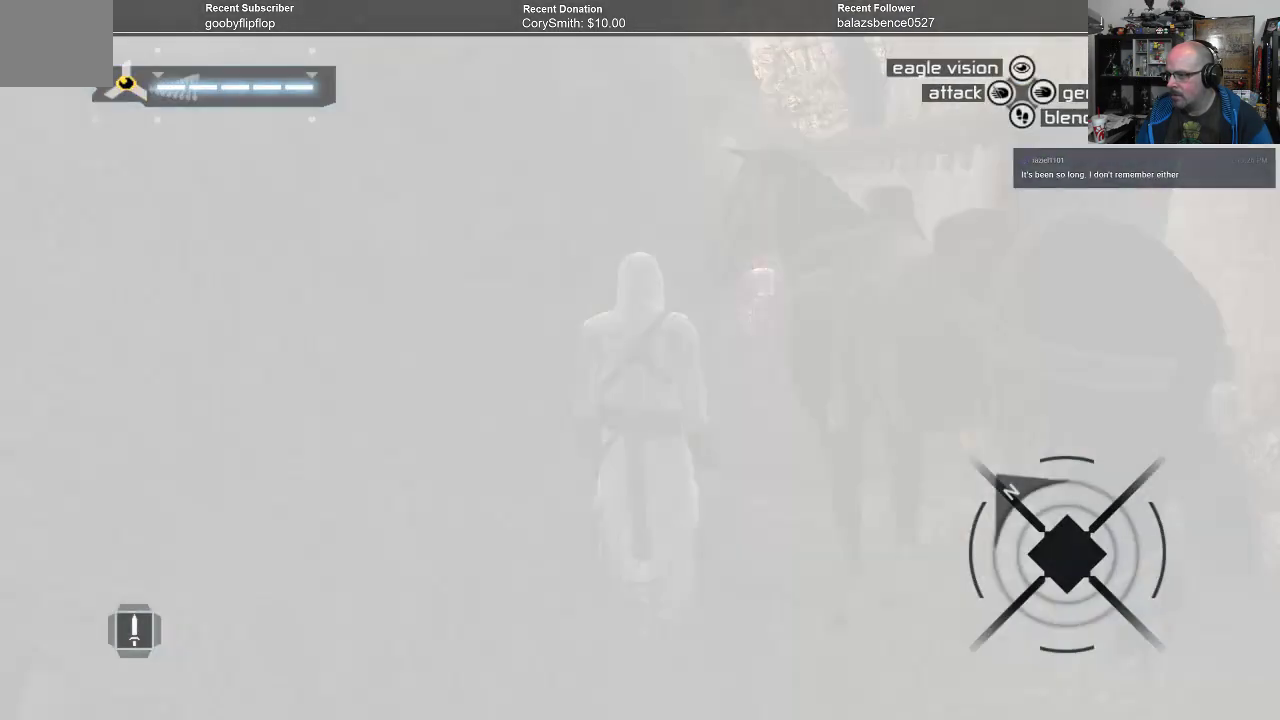
{"buttons": ["A"], "left_stick": "up-left", "right_stick": "center", "events": [[133, "A", "down"], [267, "left_stick", "up-left"]]}
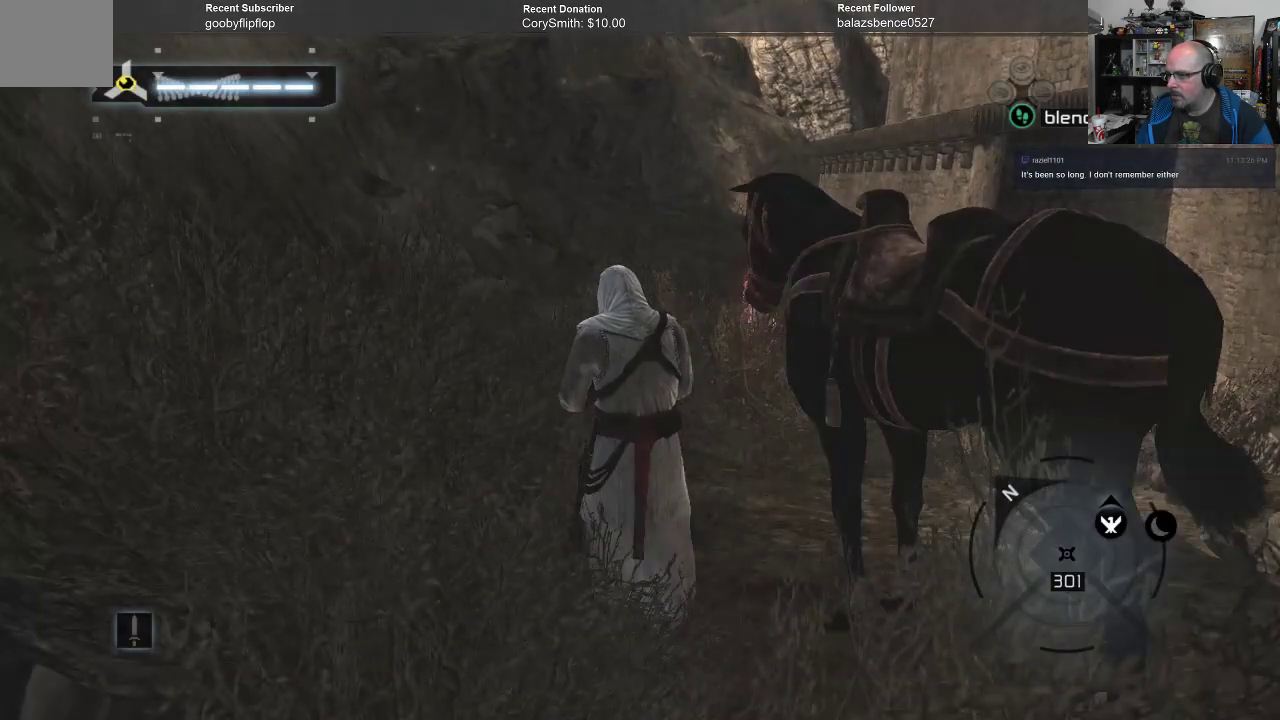
{"buttons": ["A"], "left_stick": "up", "right_stick": "center", "events": [[167, "left_stick", "up"]]}
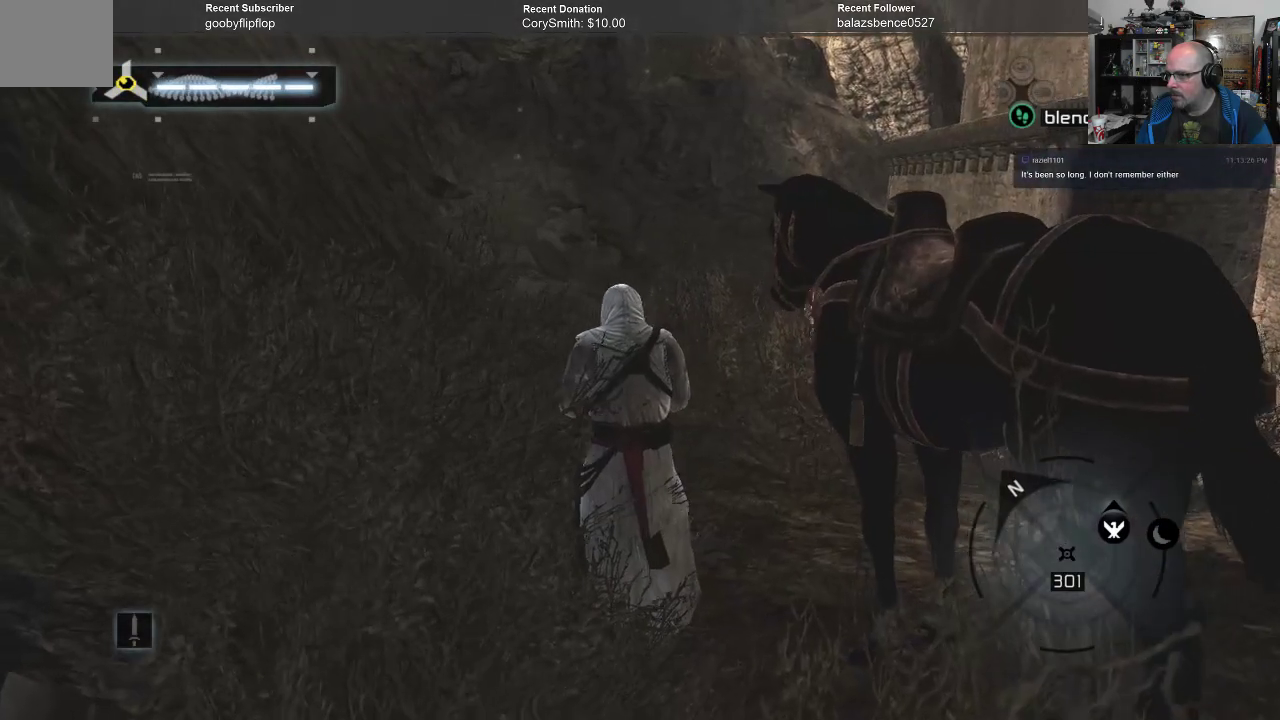
{"buttons": ["A"], "left_stick": "up", "right_stick": "center", "events": []}
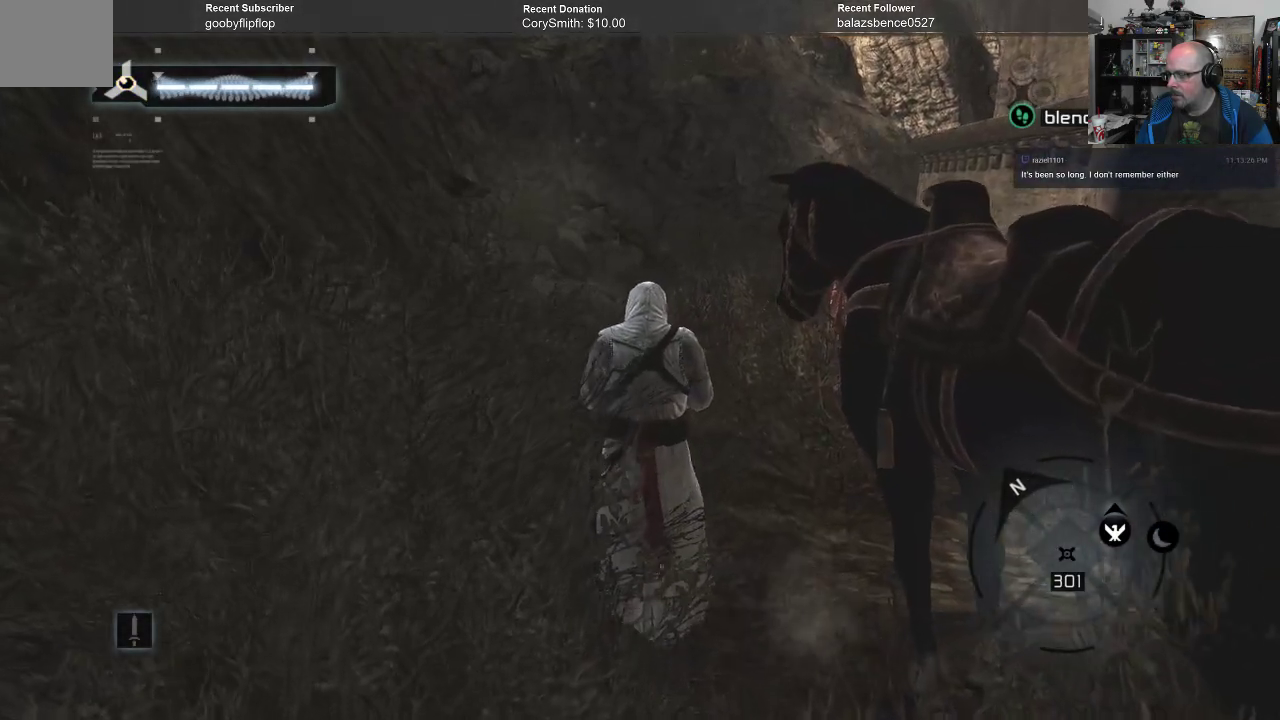
{"buttons": ["A"], "left_stick": "up", "right_stick": "center", "events": []}
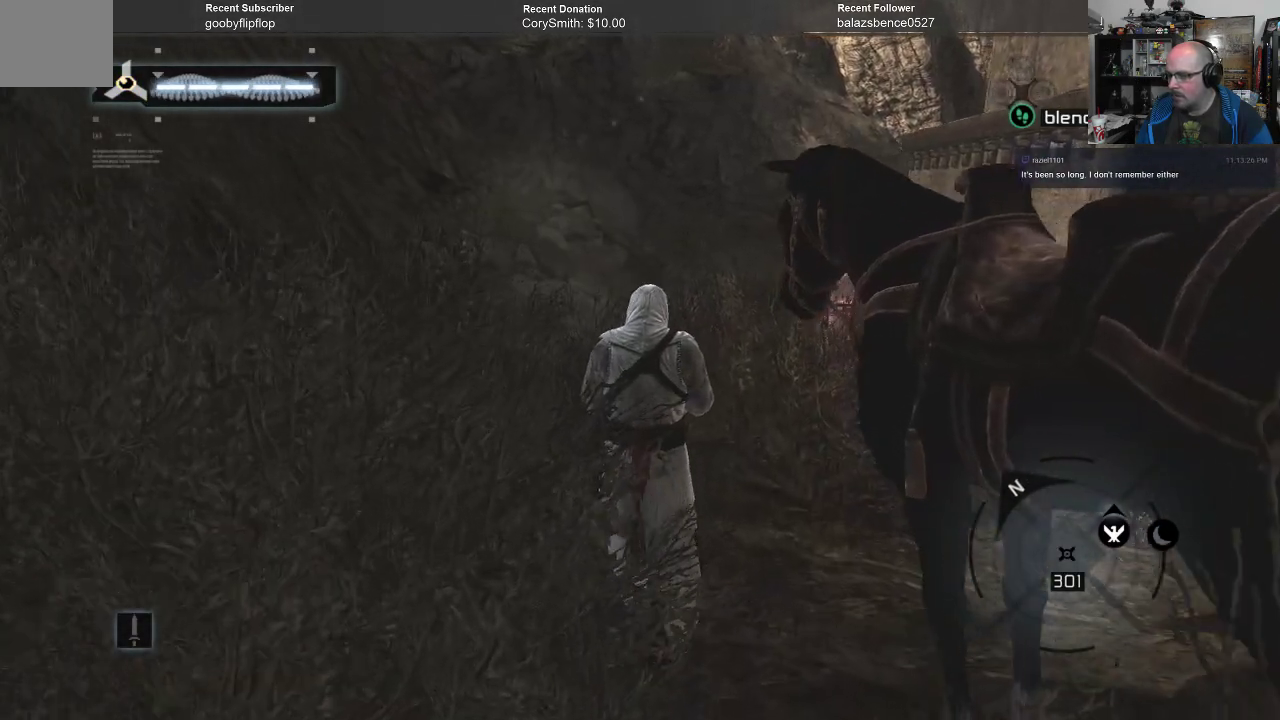
{"buttons": ["A"], "left_stick": "center", "right_stick": "center", "events": [[100, "left_stick", "center"]]}
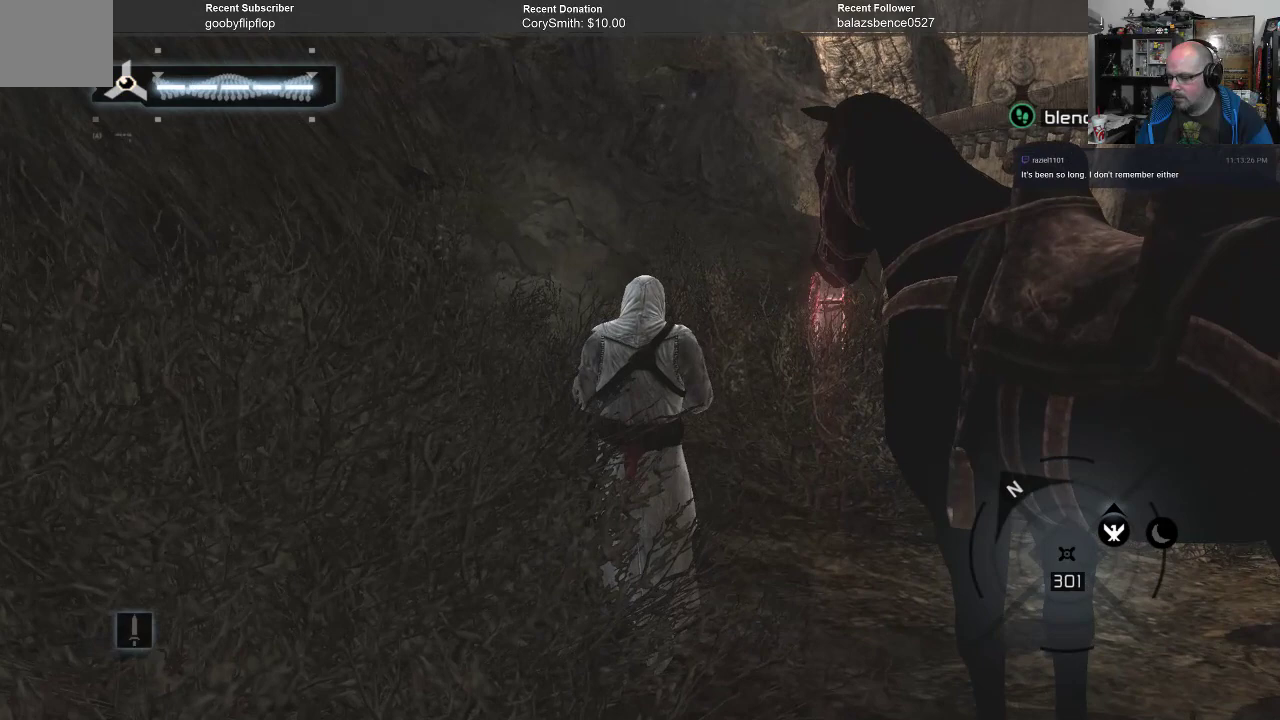
{"buttons": ["A"], "left_stick": "center", "right_stick": "center", "events": [[33, "DPAD_LEFT", "down"], [200, "DPAD_LEFT", "up"]]}
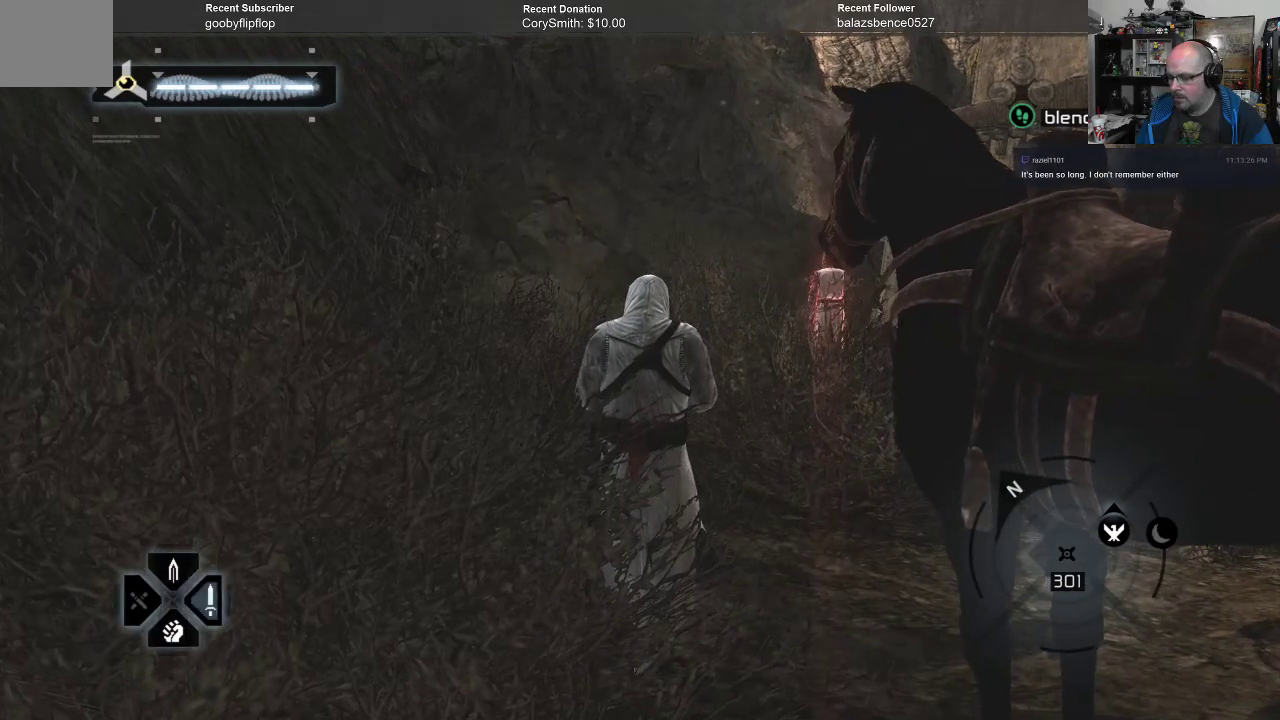
{"buttons": ["A"], "left_stick": "center", "right_stick": "center", "events": []}
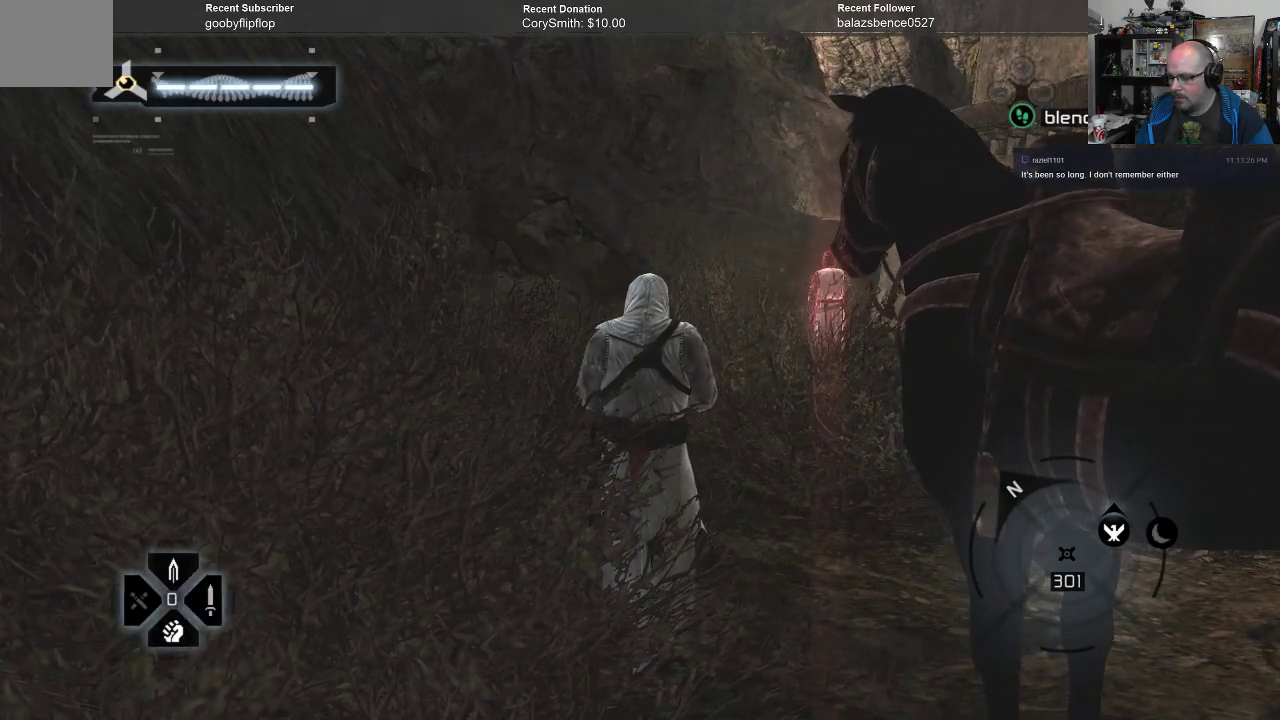
{"buttons": ["A"], "left_stick": "center", "right_stick": "center", "events": [[67, "DPAD_UP", "down"], [167, "DPAD_UP", "up"]]}
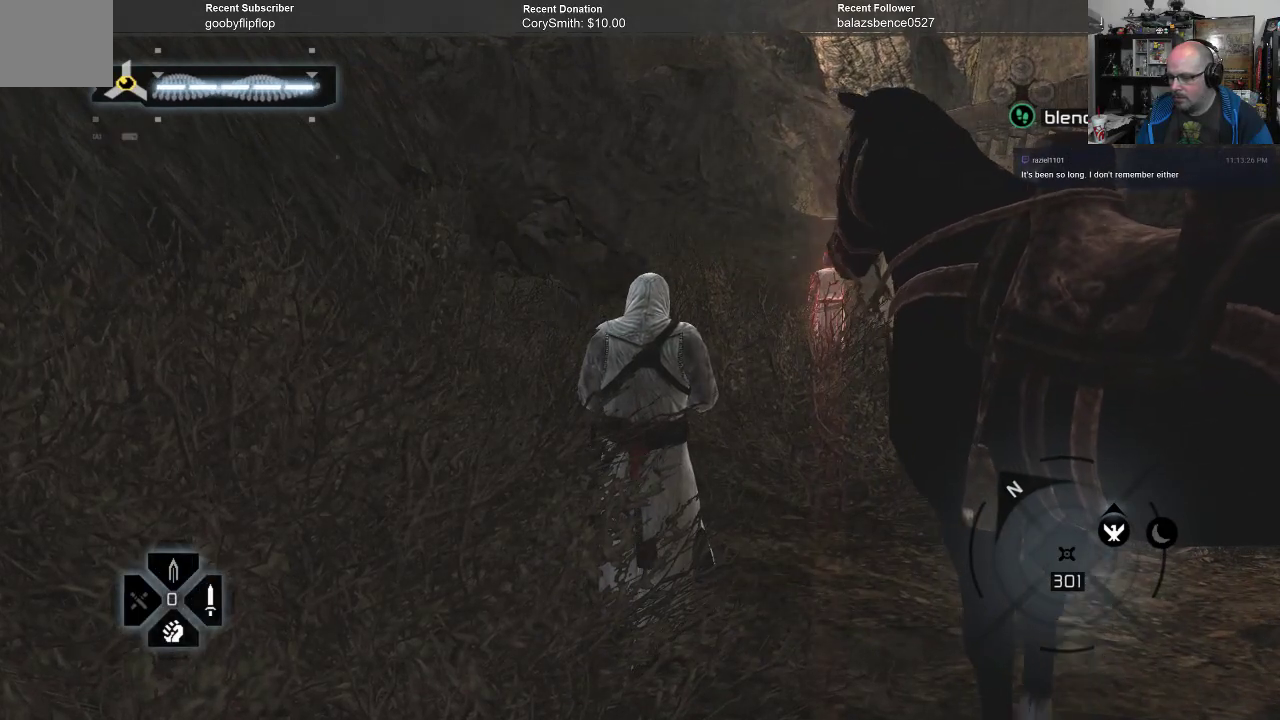
{"buttons": ["A"], "left_stick": "center", "right_stick": "center", "events": []}
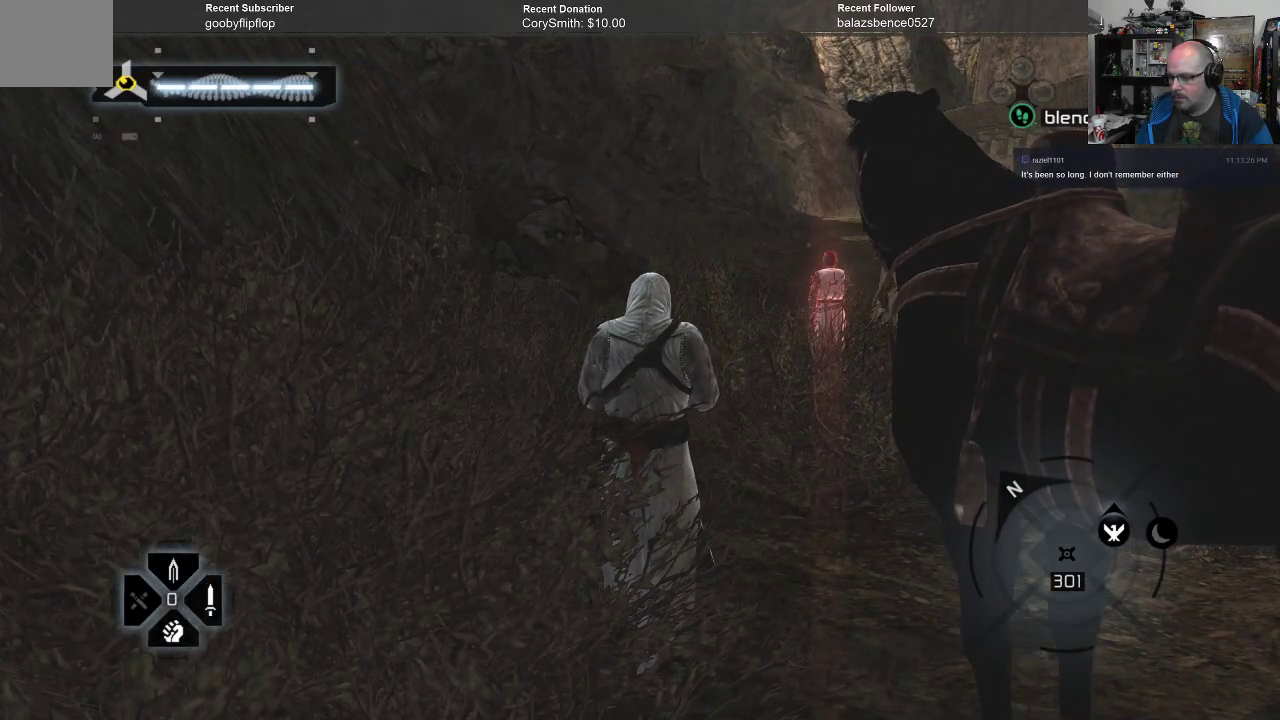
{"buttons": ["A"], "left_stick": "center", "right_stick": "center", "events": []}
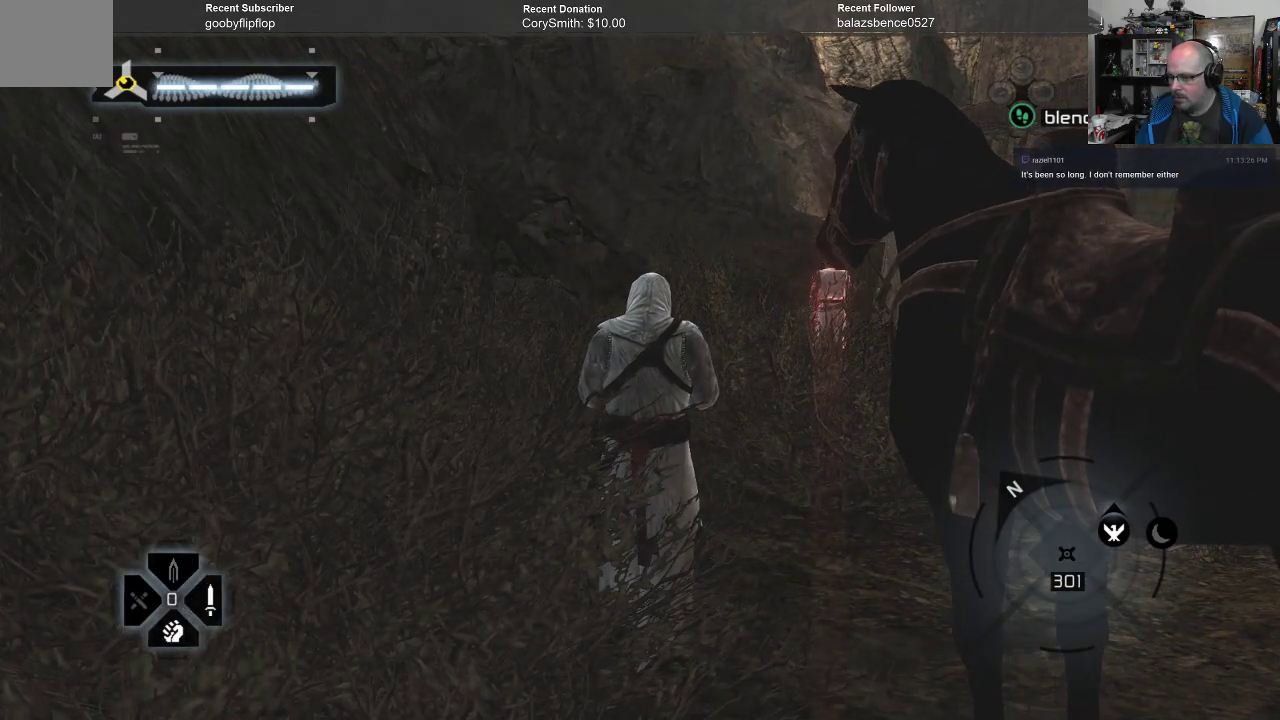
{"buttons": ["A"], "left_stick": "center", "right_stick": "center", "events": [[100, "left_stick", "up"], [300, "left_stick", "center"]]}
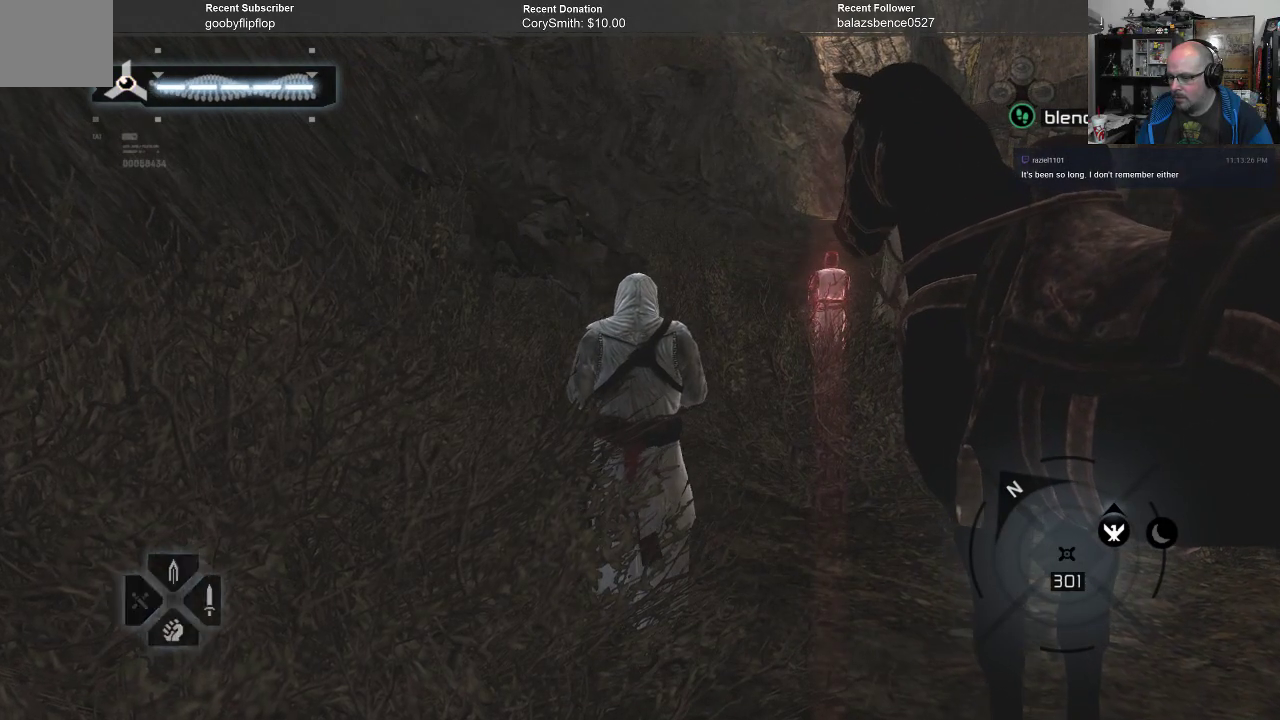
{"buttons": ["A"], "left_stick": "up", "right_stick": "center", "events": [[500, "left_stick", "up"]]}
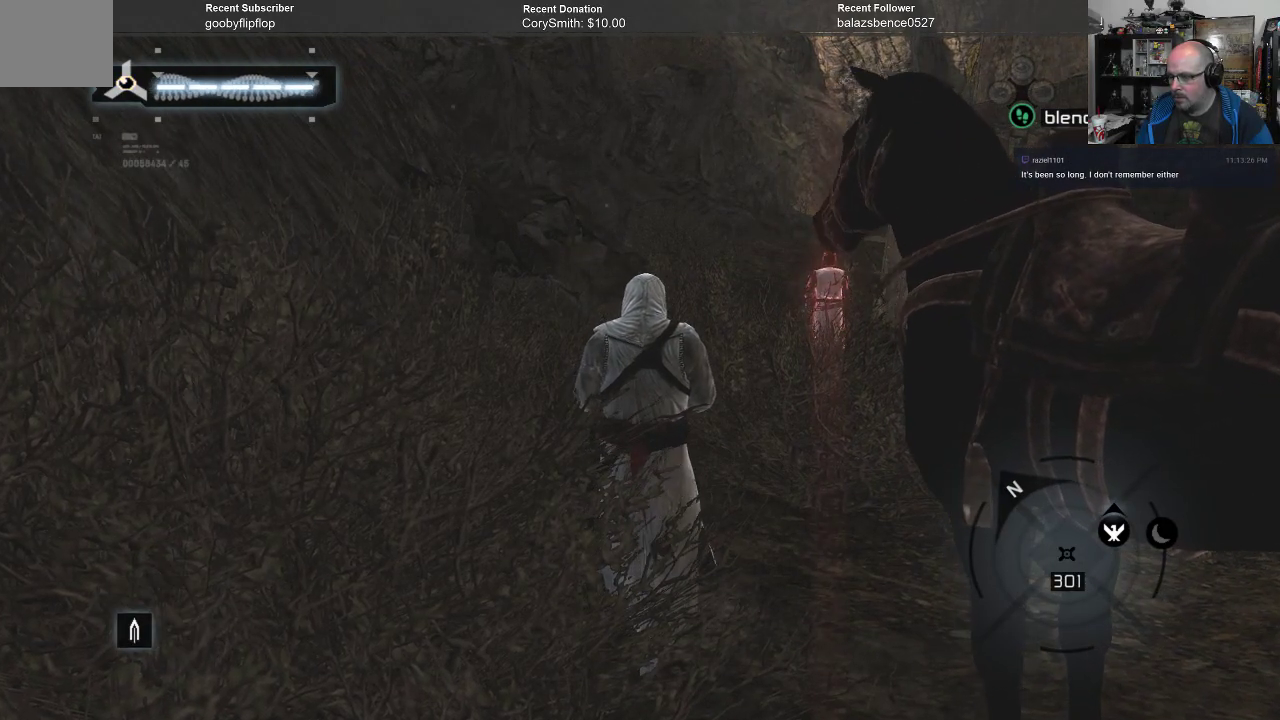
{"buttons": ["A"], "left_stick": "up", "right_stick": "center", "events": []}
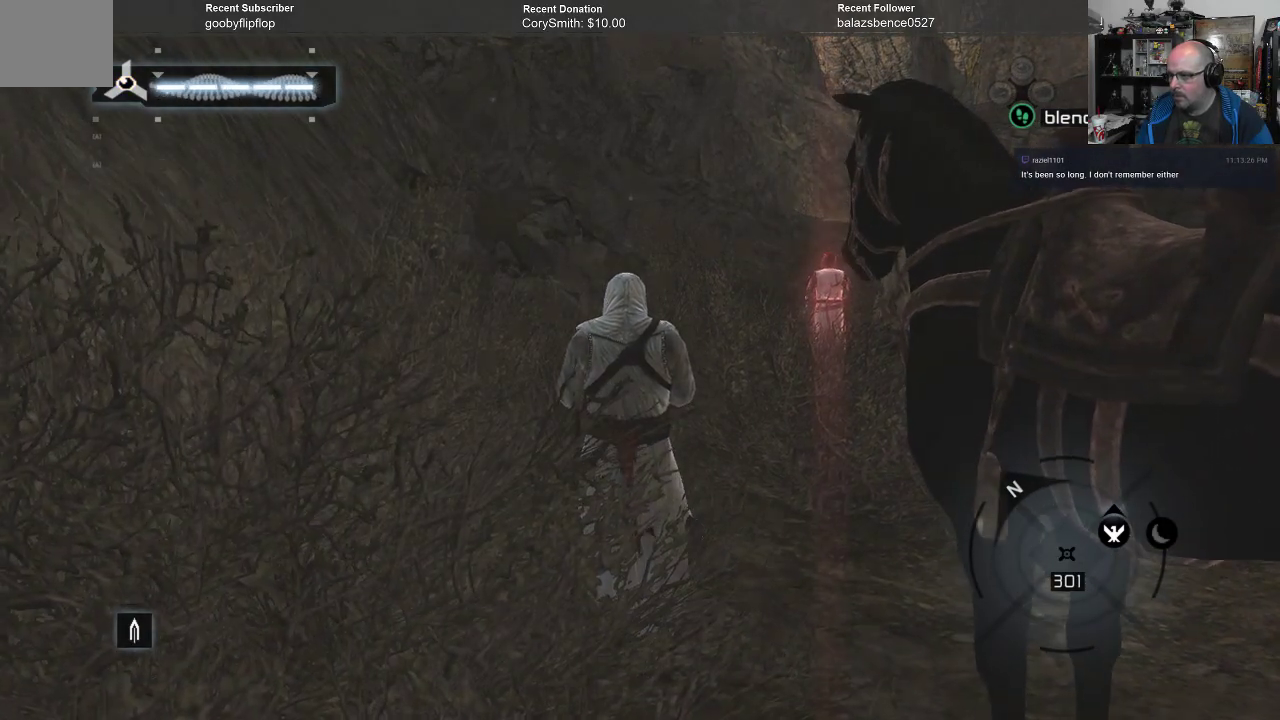
{"buttons": ["A"], "left_stick": "up", "right_stick": "center", "events": []}
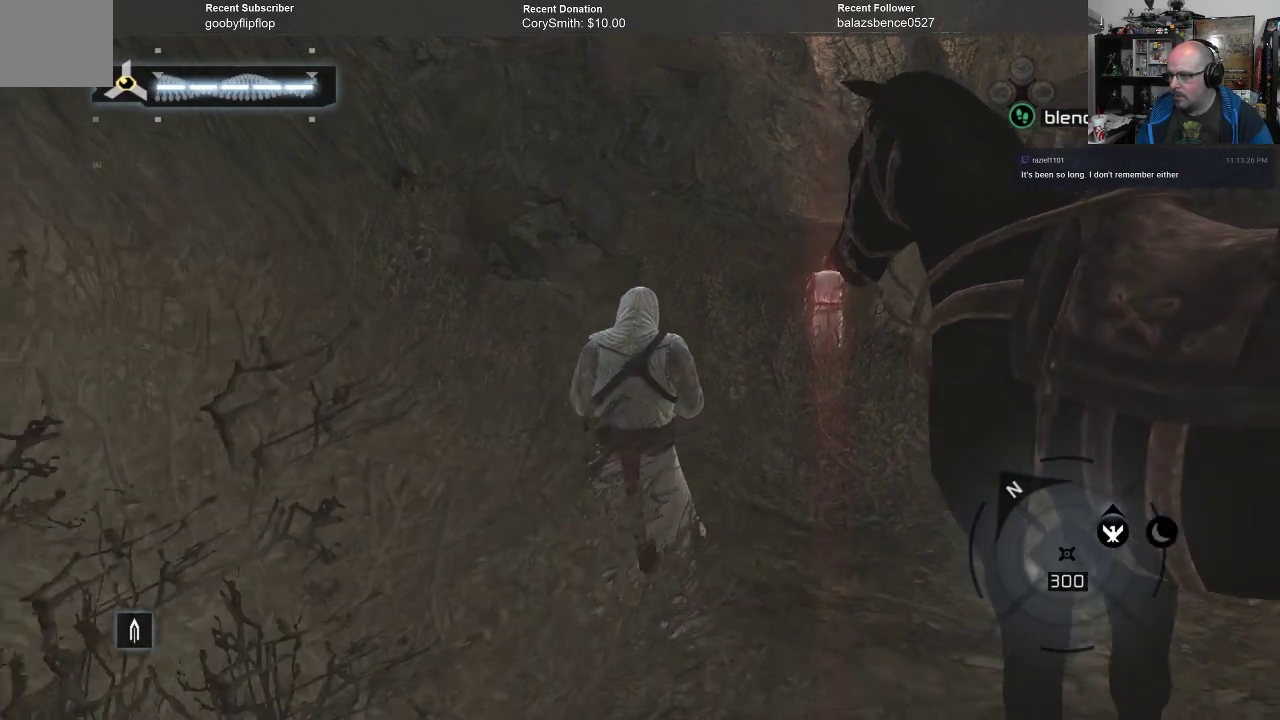
{"buttons": ["A"], "left_stick": "up", "right_stick": "center", "events": []}
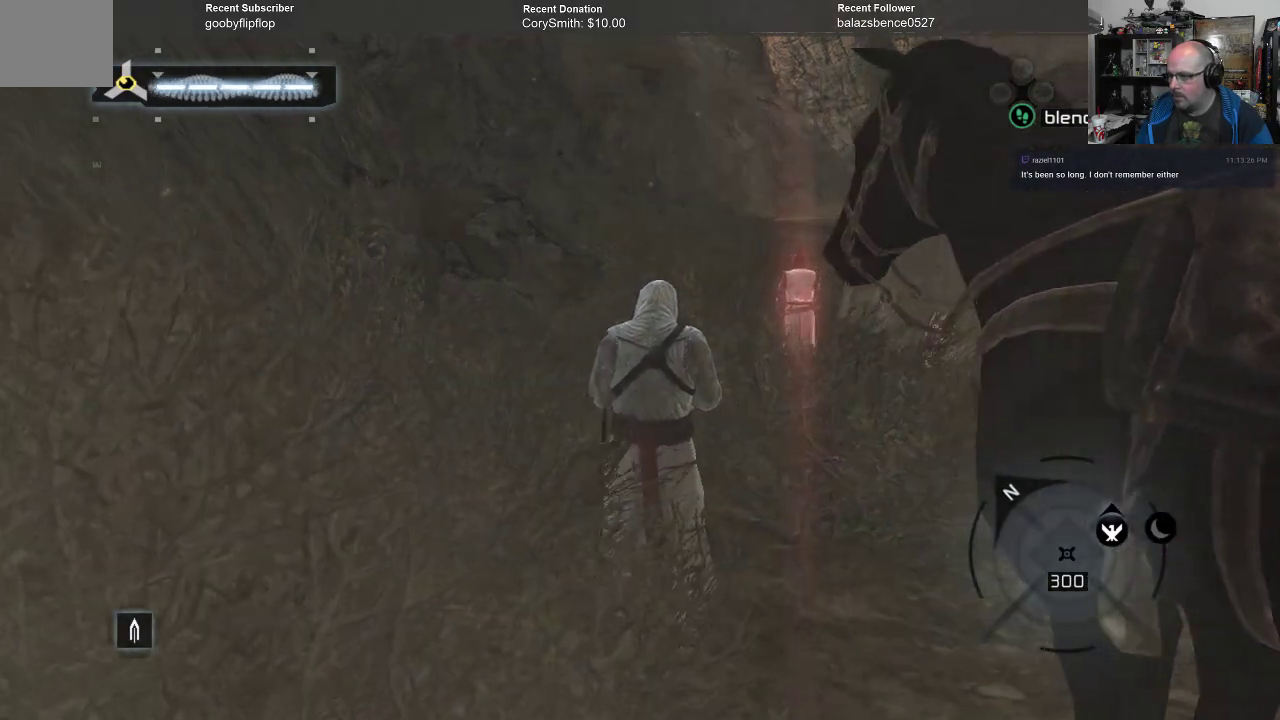
{"buttons": ["A"], "left_stick": "up-right", "right_stick": "center", "events": [[300, "left_stick", "up-right"]]}
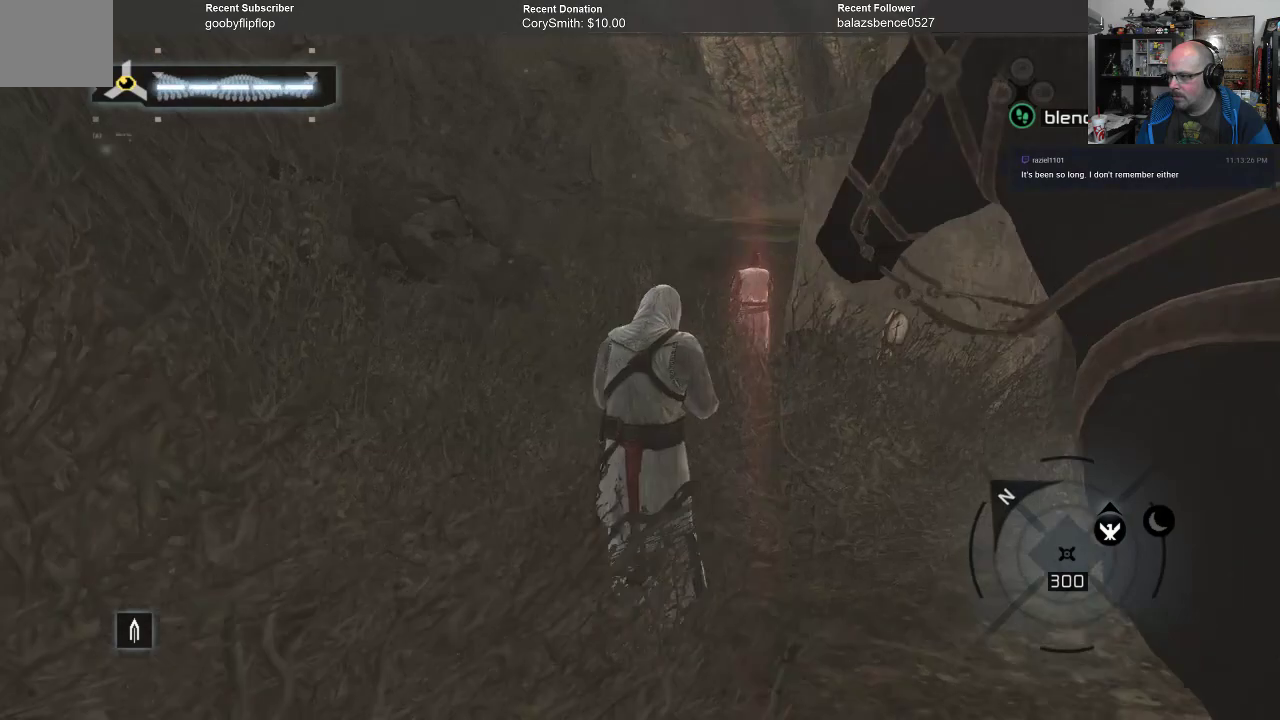
{"buttons": ["A"], "left_stick": "up", "right_stick": "center", "events": [[500, "left_stick", "up"]]}